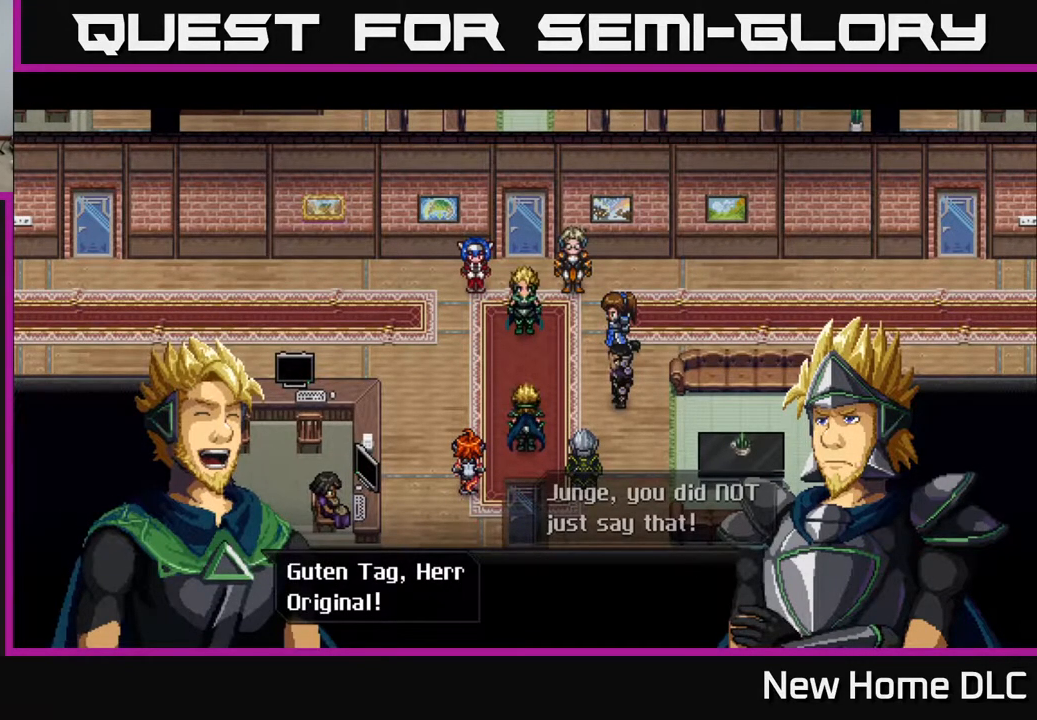
Gameplay with a controller (Xbox layout); each line is a JSON object with the inputs held at the frame after it. "events" lists button and stick changes between this image and that frame as [ms after this image, input, new state], when the widget could be followed in between.
{"buttons": [], "left_stick": "center", "right_stick": "center", "events": []}
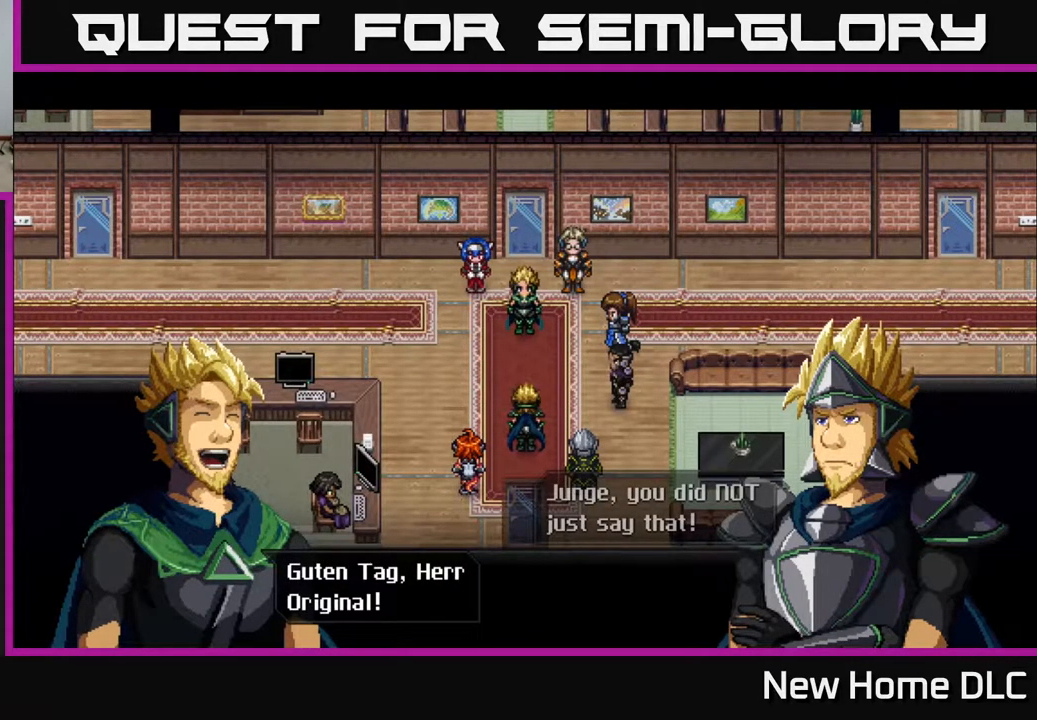
{"buttons": [], "left_stick": "center", "right_stick": "center", "events": []}
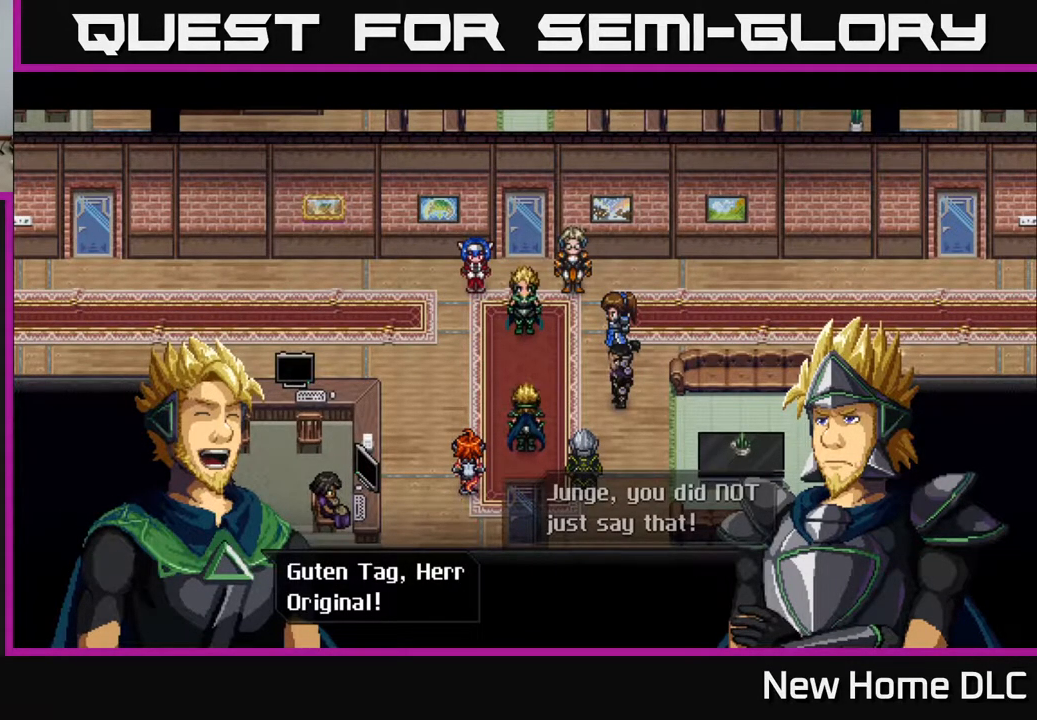
{"buttons": [], "left_stick": "center", "right_stick": "center", "events": [[167, "A", "down"], [267, "A", "up"]]}
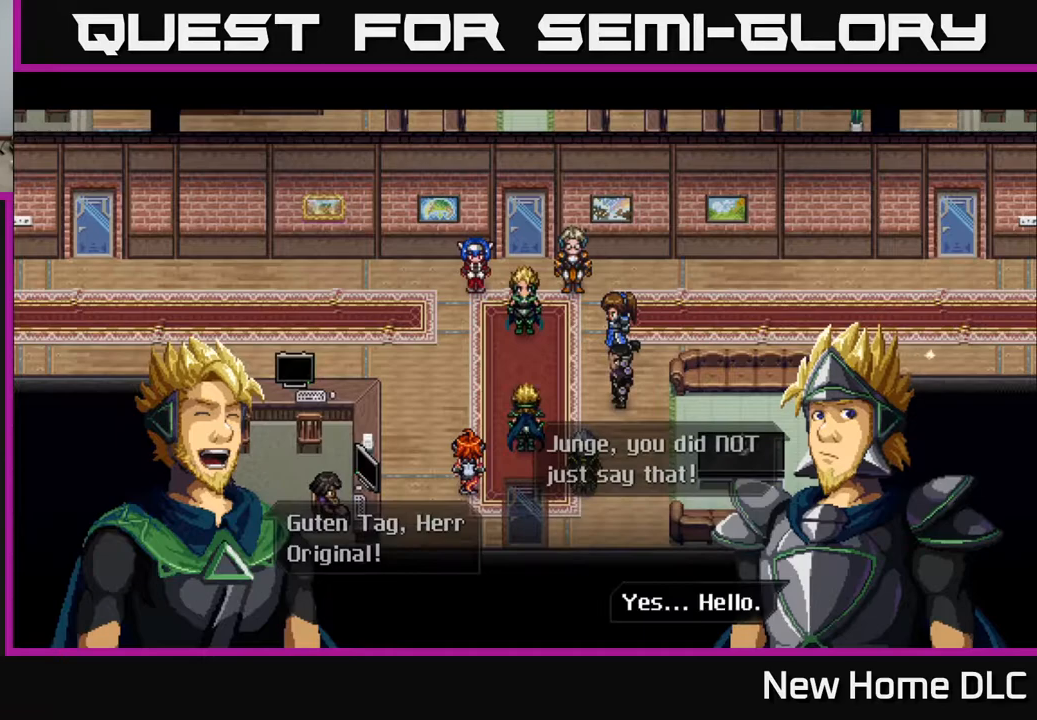
{"buttons": [], "left_stick": "center", "right_stick": "center", "events": []}
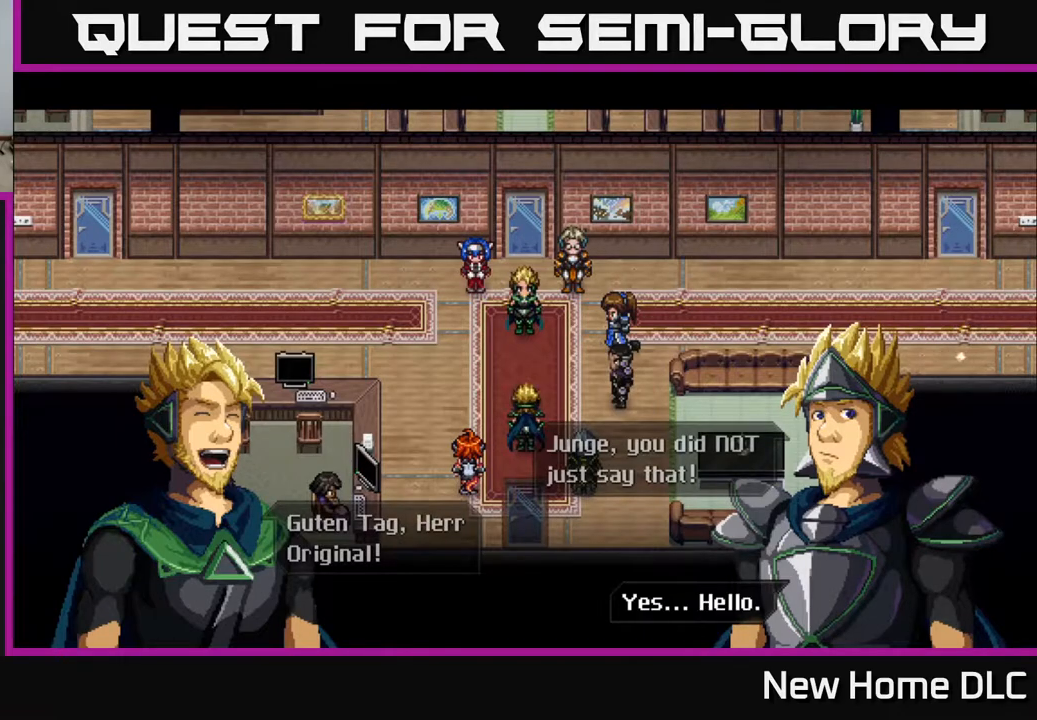
{"buttons": [], "left_stick": "center", "right_stick": "center", "events": [[383, "A", "down"], [483, "A", "up"]]}
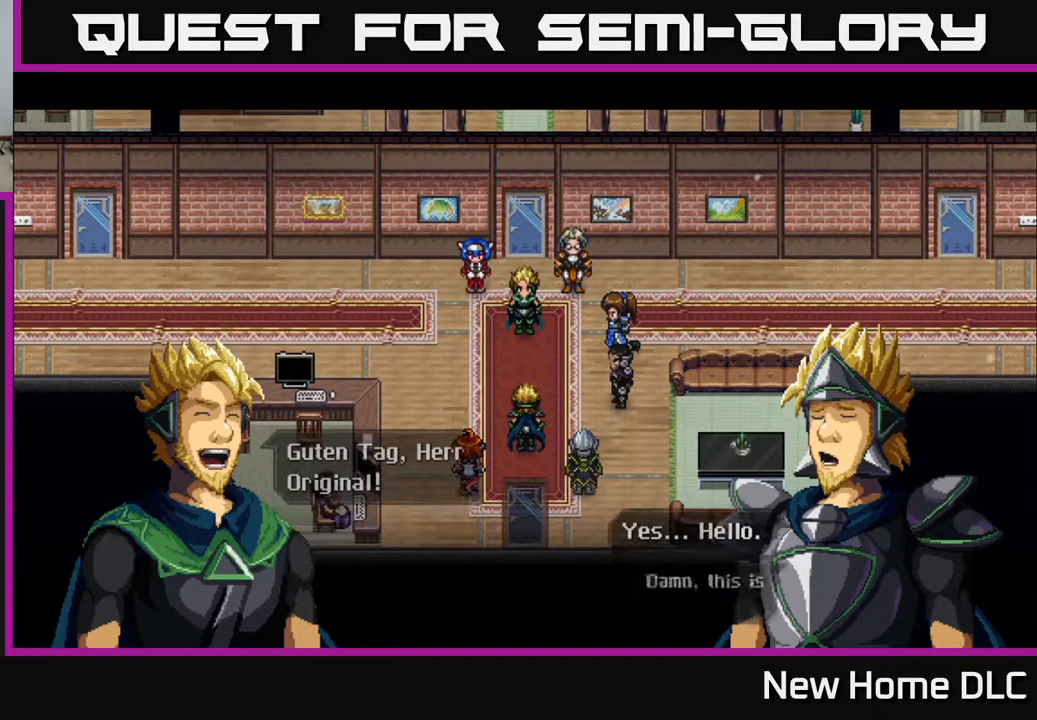
{"buttons": [], "left_stick": "center", "right_stick": "center", "events": []}
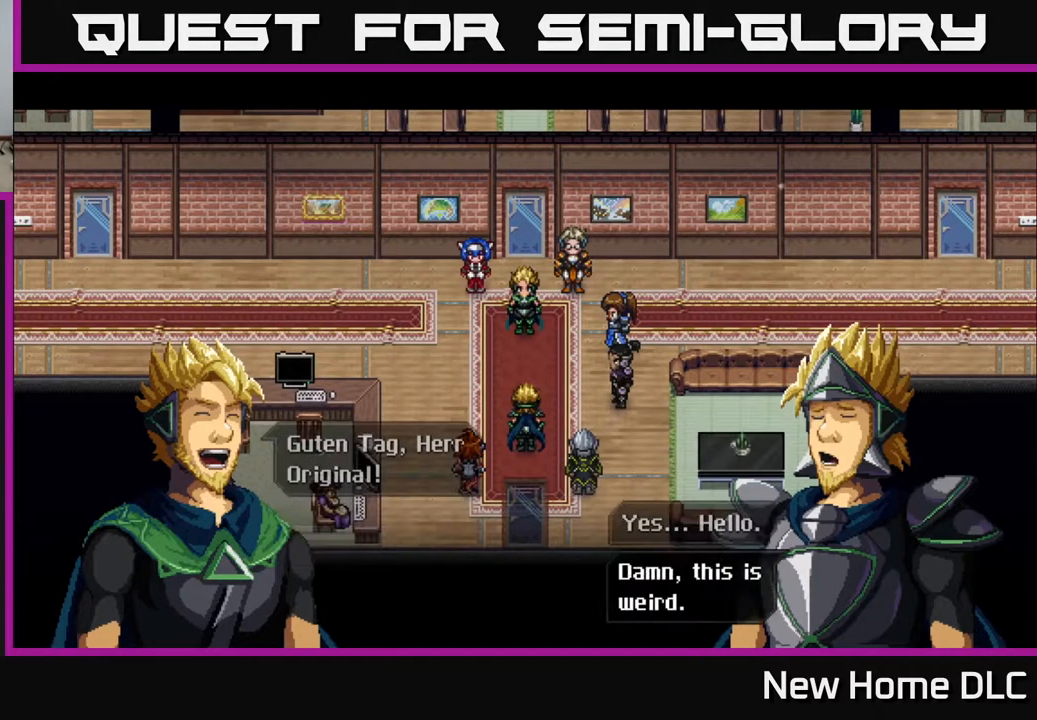
{"buttons": [], "left_stick": "center", "right_stick": "center", "events": [[267, "A", "down"], [383, "A", "up"]]}
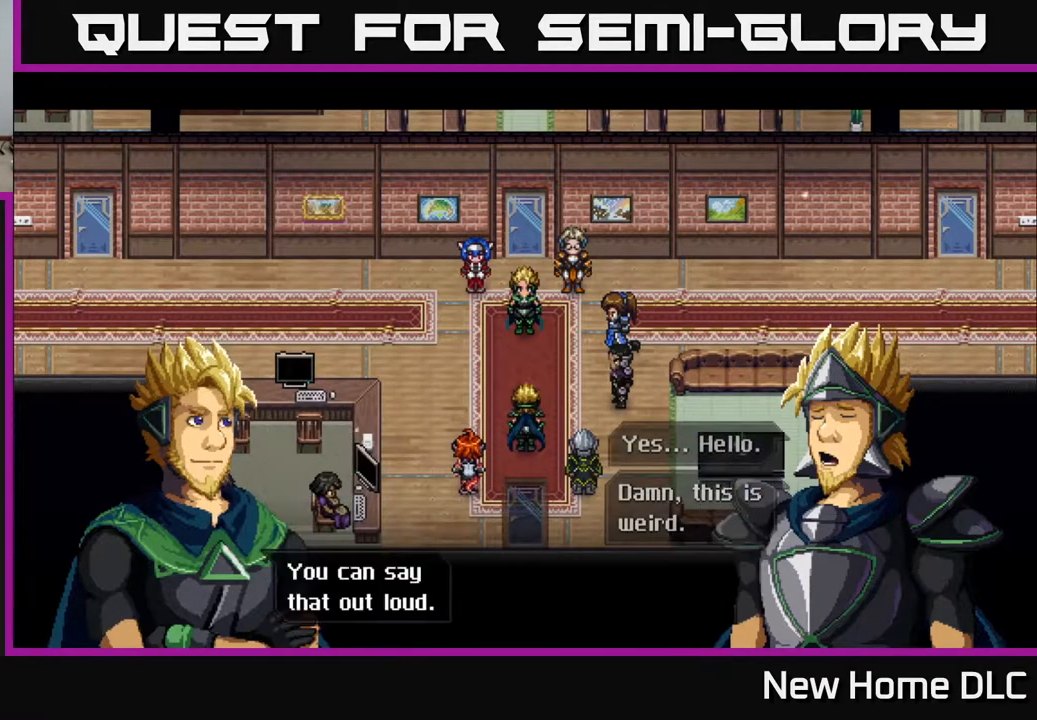
{"buttons": [], "left_stick": "center", "right_stick": "center", "events": []}
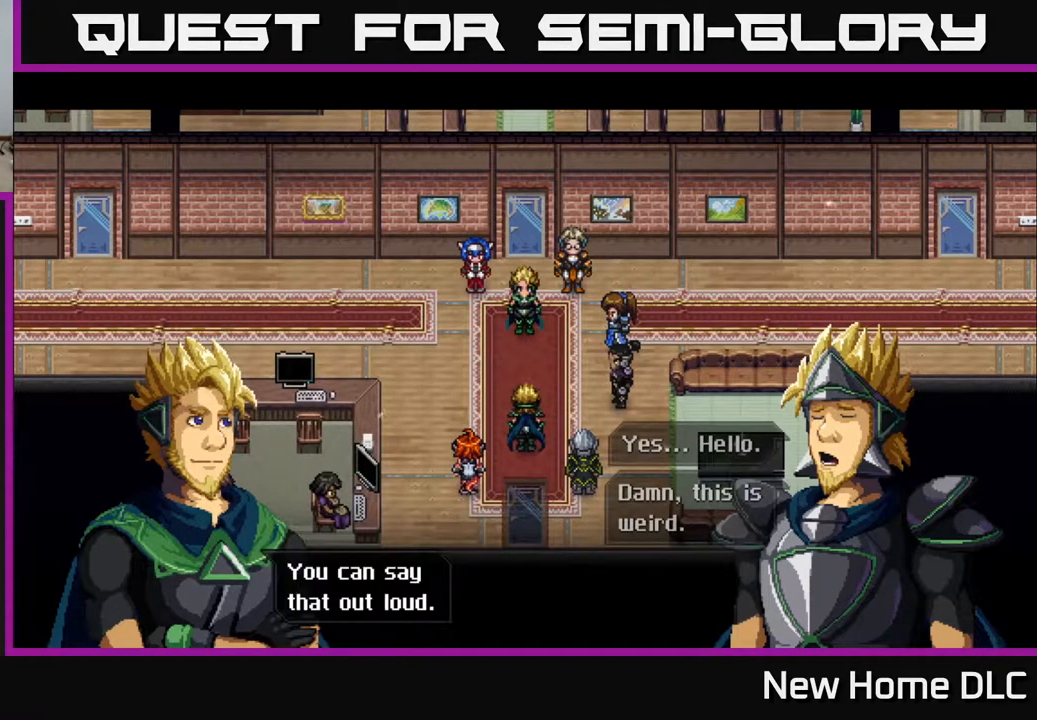
{"buttons": ["A"], "left_stick": "center", "right_stick": "center", "events": [[383, "A", "down"]]}
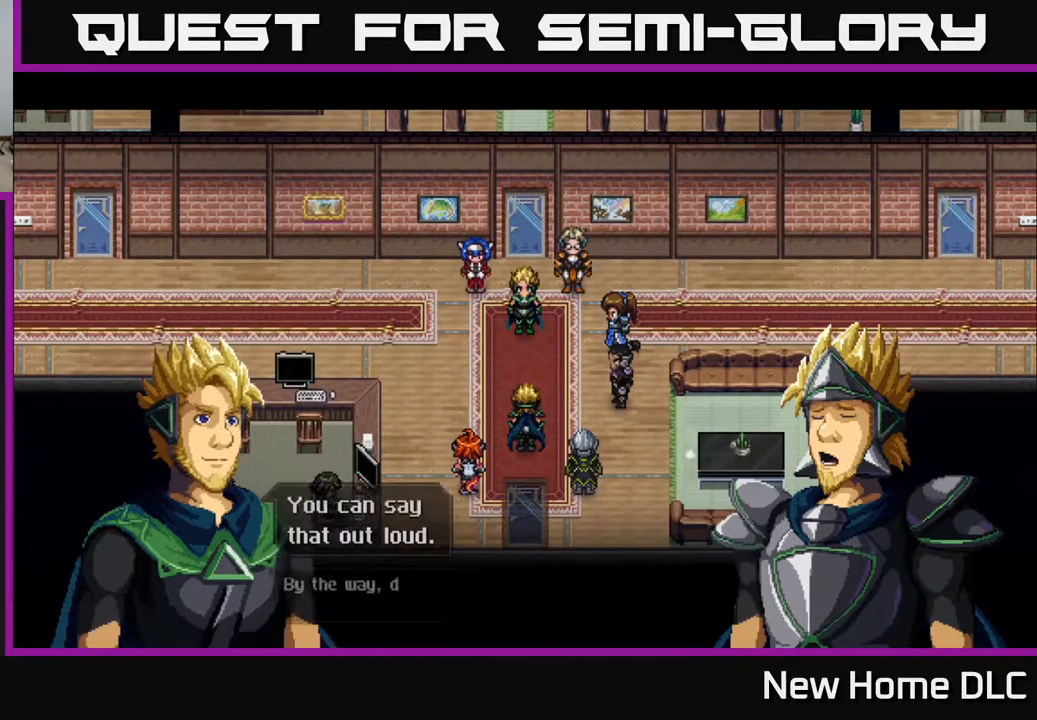
{"buttons": [], "left_stick": "center", "right_stick": "center", "events": [[17, "A", "up"]]}
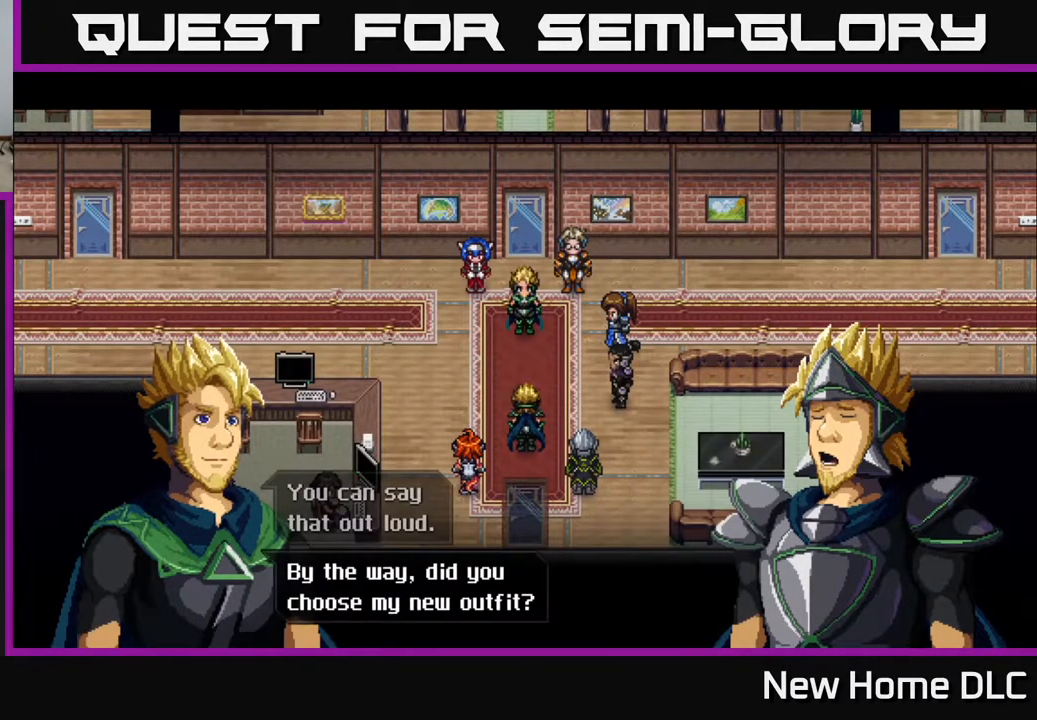
{"buttons": [], "left_stick": "center", "right_stick": "center", "events": []}
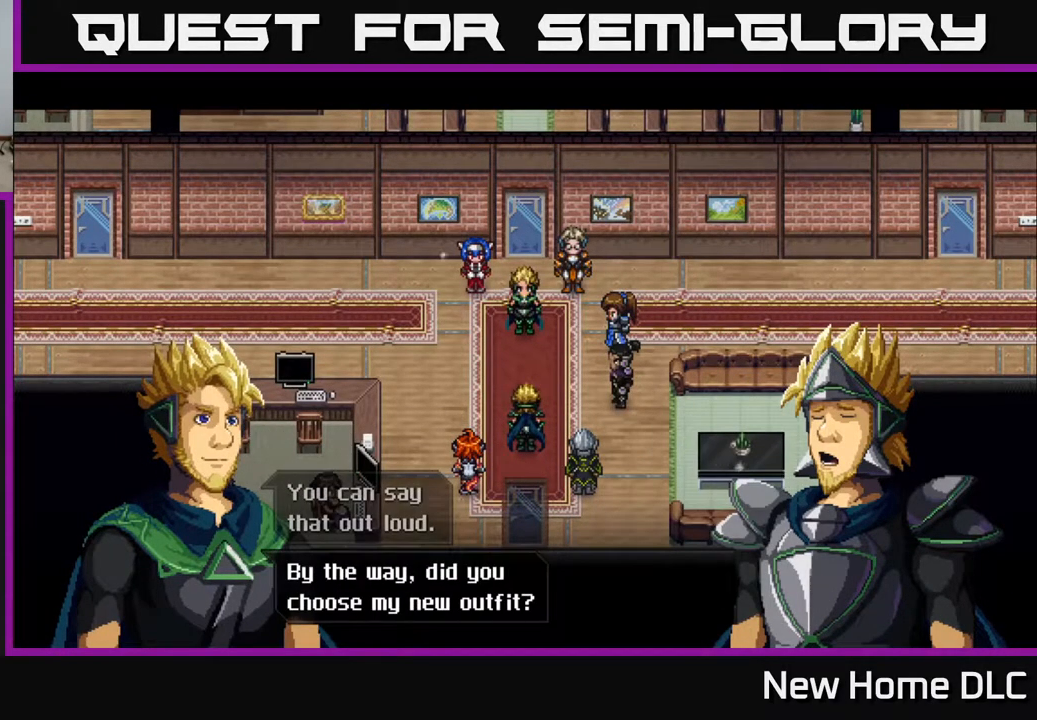
{"buttons": [], "left_stick": "center", "right_stick": "center", "events": [[317, "A", "down"], [450, "A", "up"]]}
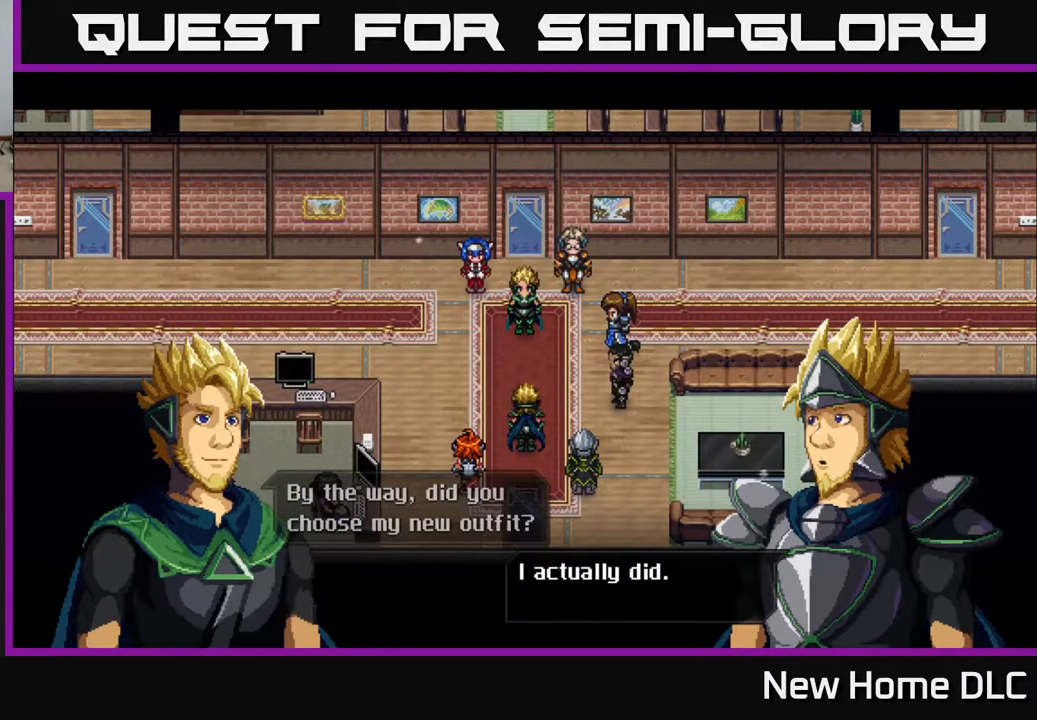
{"buttons": [], "left_stick": "center", "right_stick": "center", "events": []}
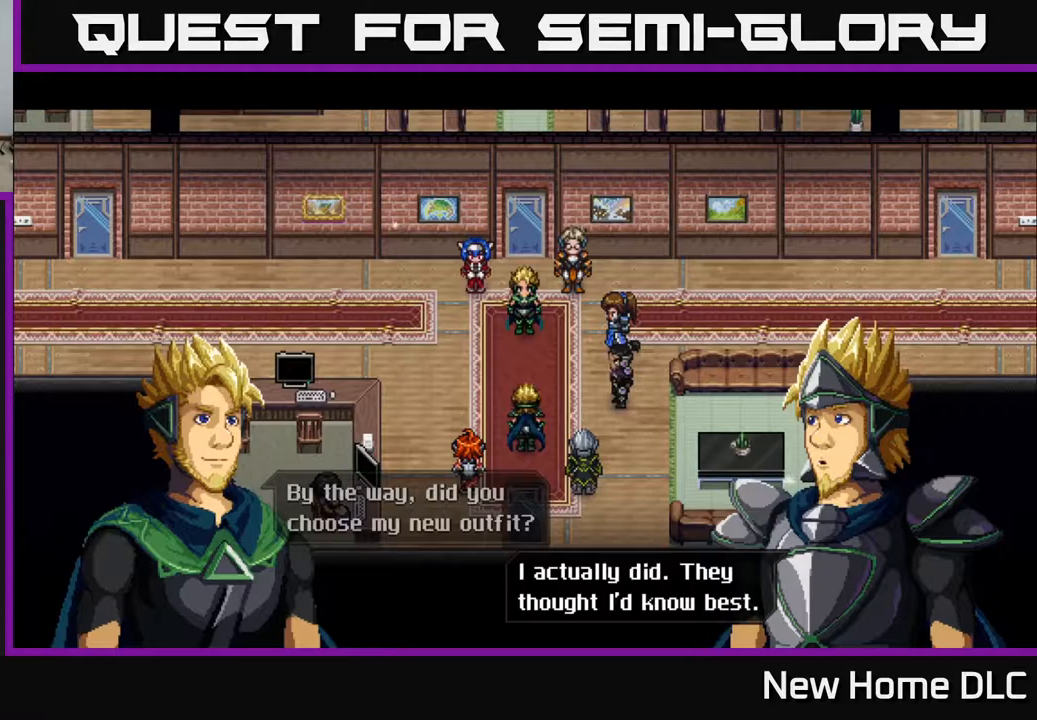
{"buttons": [], "left_stick": "center", "right_stick": "center", "events": []}
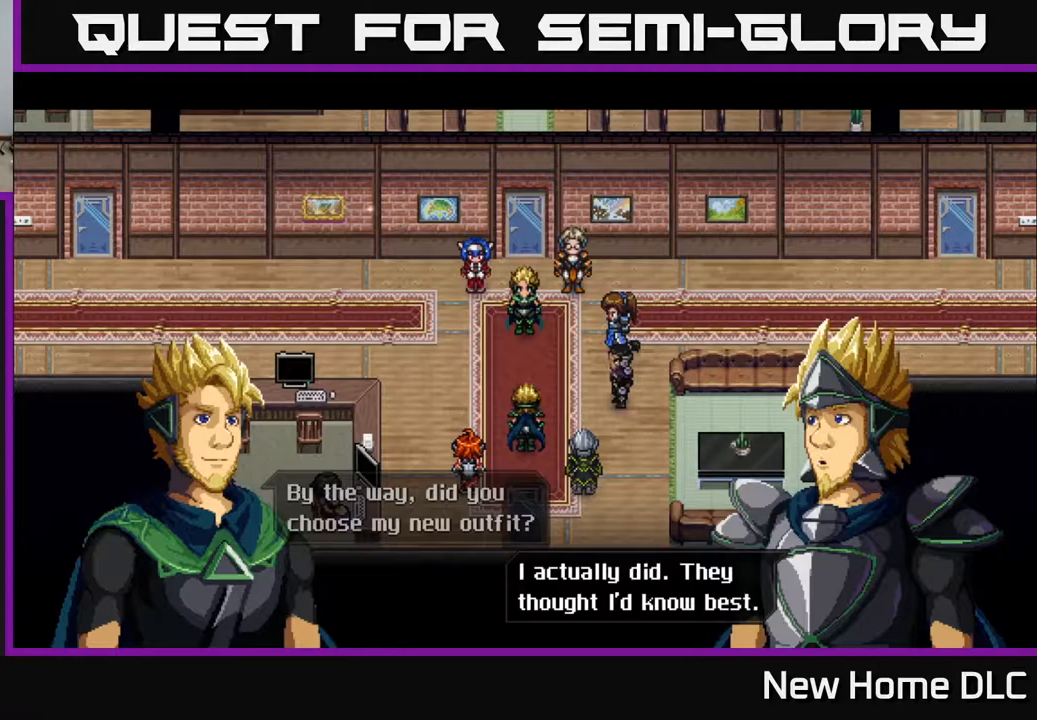
{"buttons": [], "left_stick": "center", "right_stick": "center", "events": []}
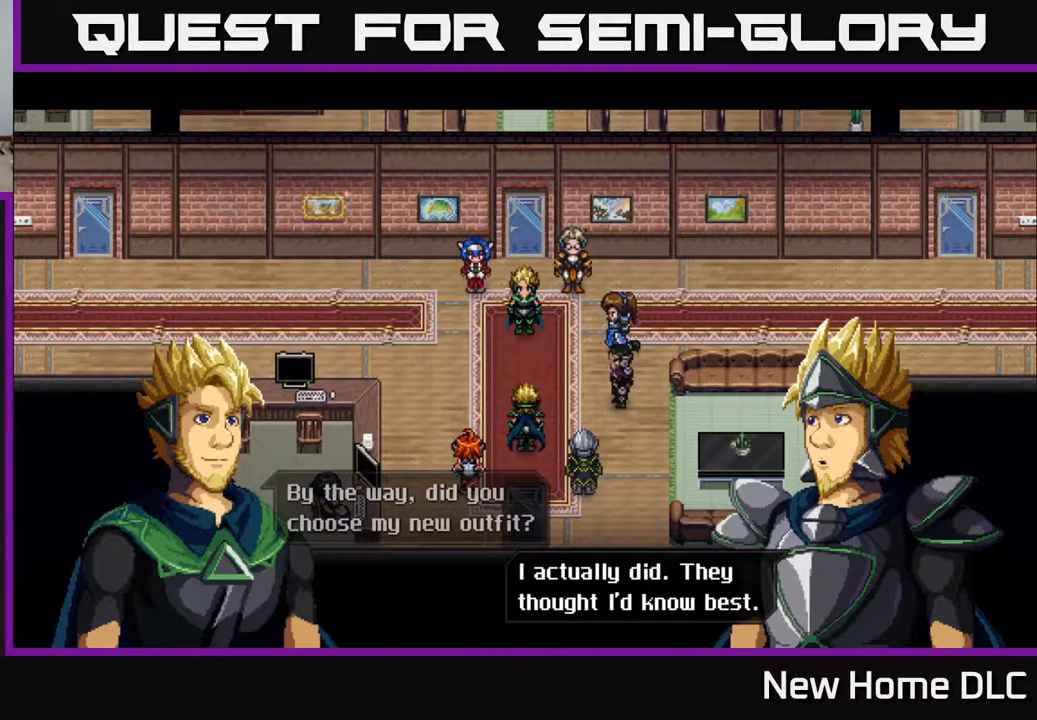
{"buttons": [], "left_stick": "center", "right_stick": "center", "events": [[367, "A", "down"], [467, "A", "up"]]}
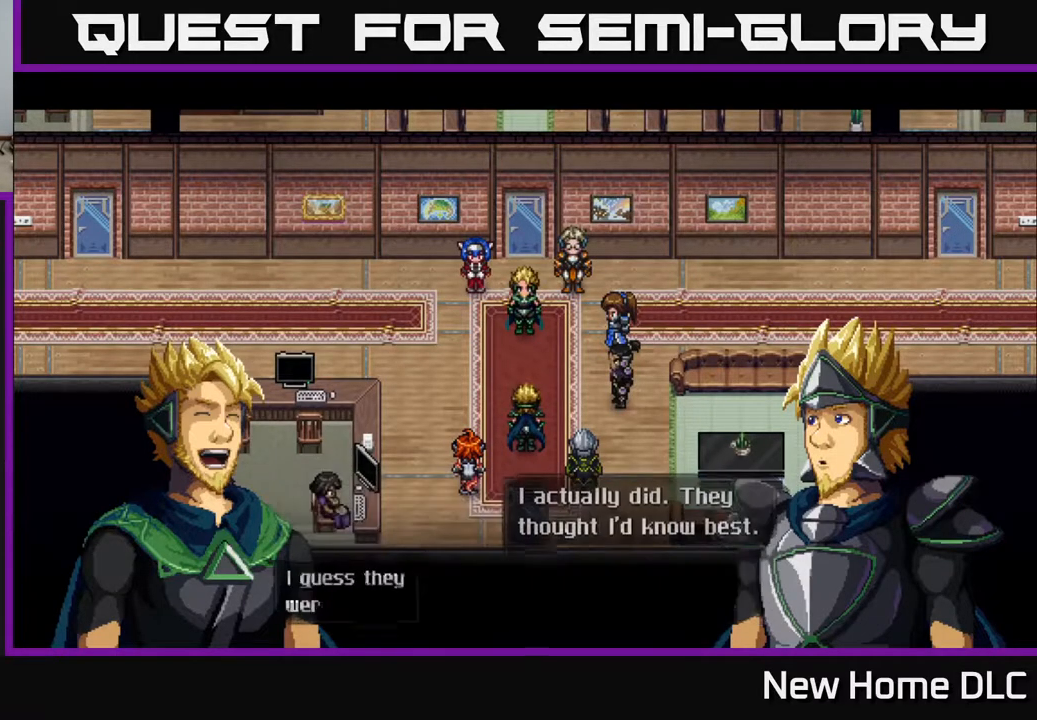
{"buttons": [], "left_stick": "center", "right_stick": "center", "events": []}
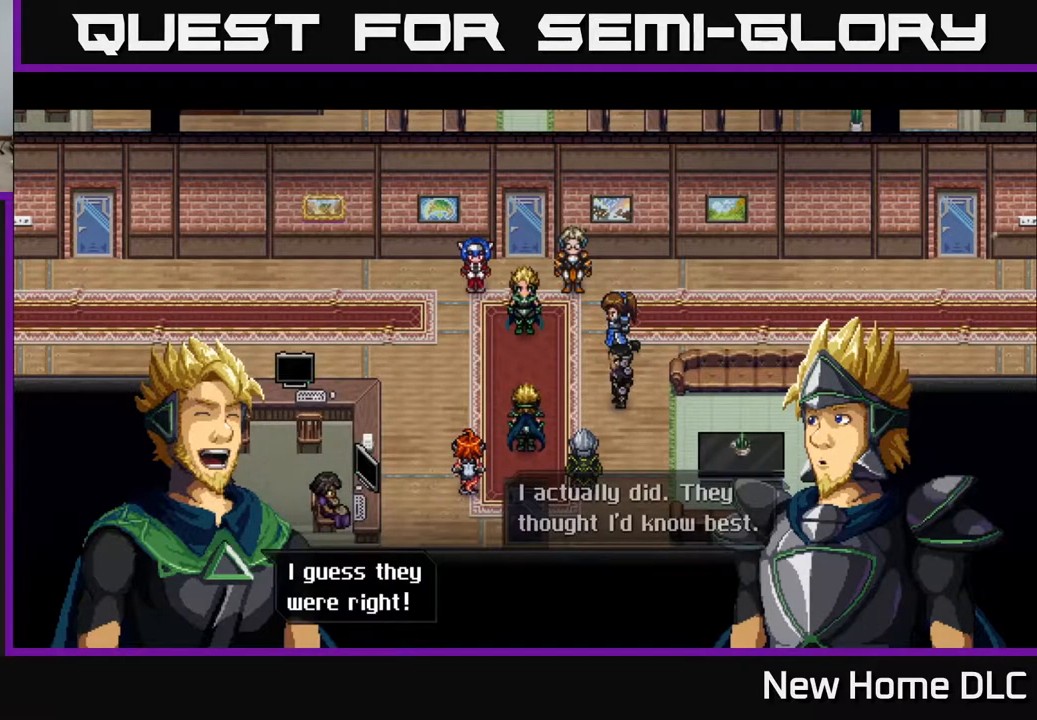
{"buttons": [], "left_stick": "center", "right_stick": "center", "events": [[367, "A", "down"], [483, "A", "up"]]}
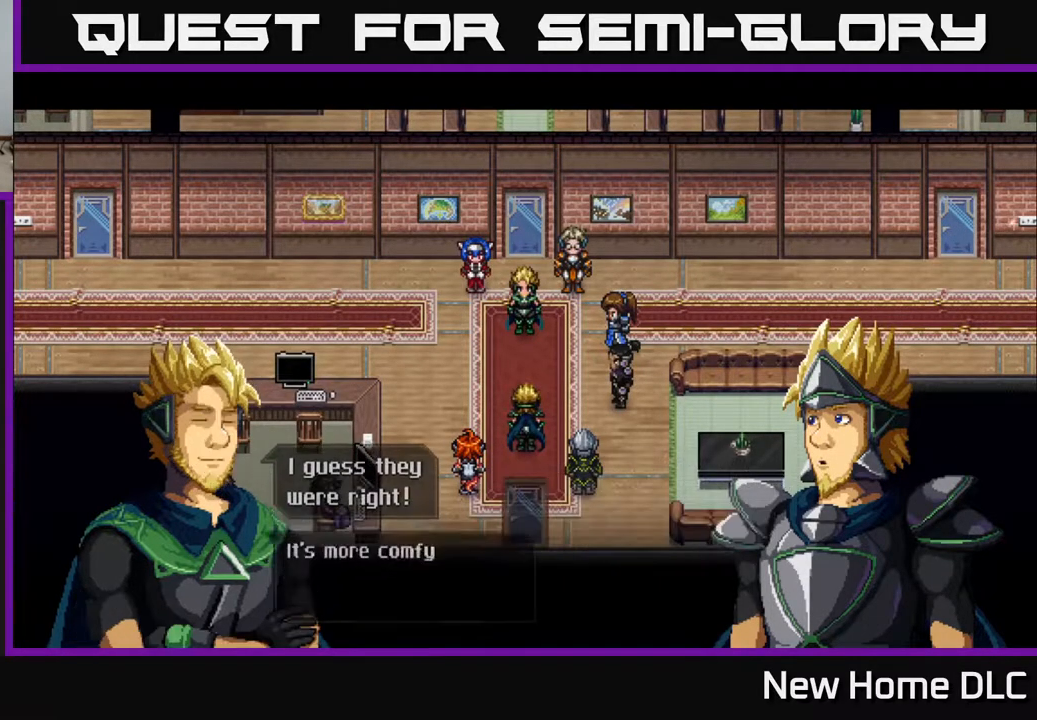
{"buttons": [], "left_stick": "center", "right_stick": "center", "events": []}
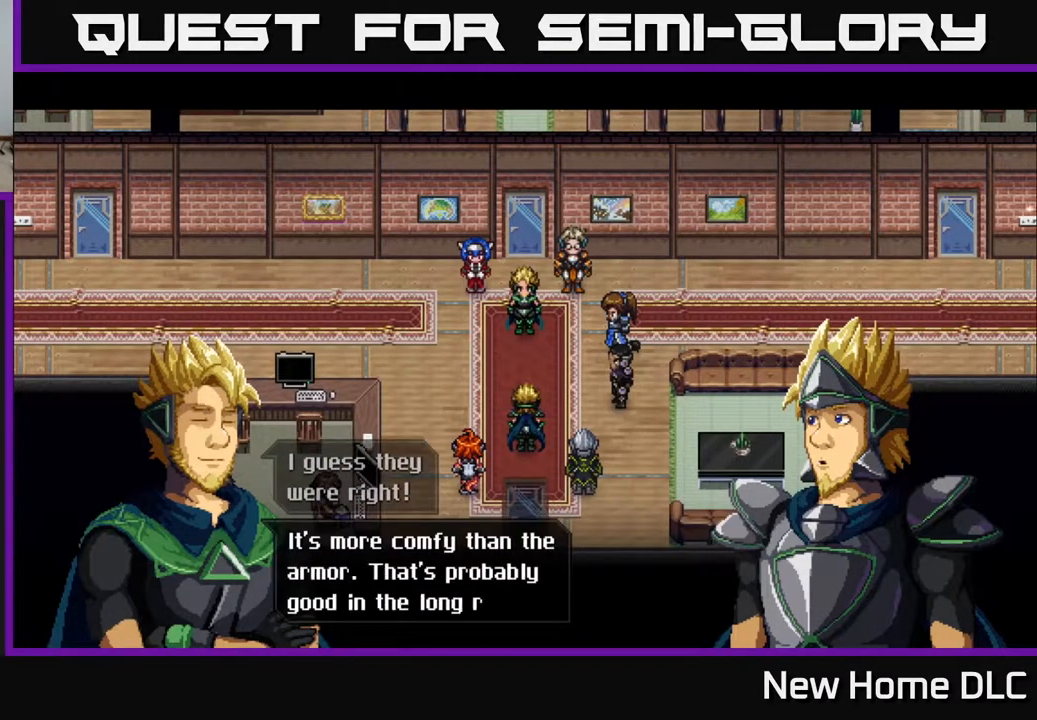
{"buttons": [], "left_stick": "center", "right_stick": "center", "events": []}
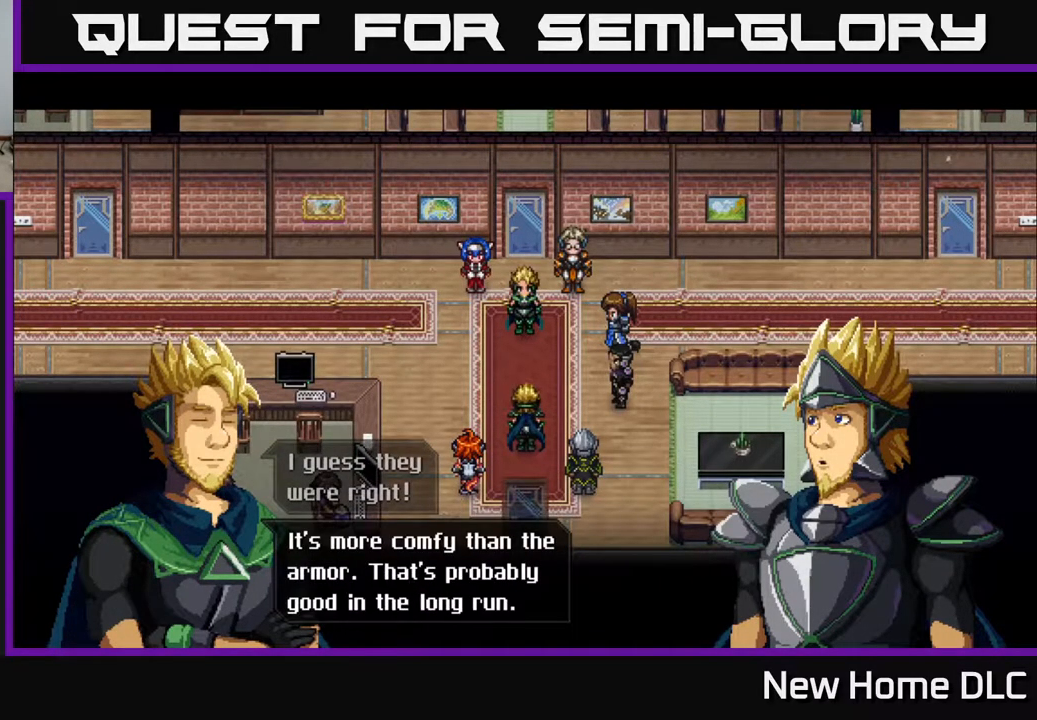
{"buttons": [], "left_stick": "center", "right_stick": "center", "events": []}
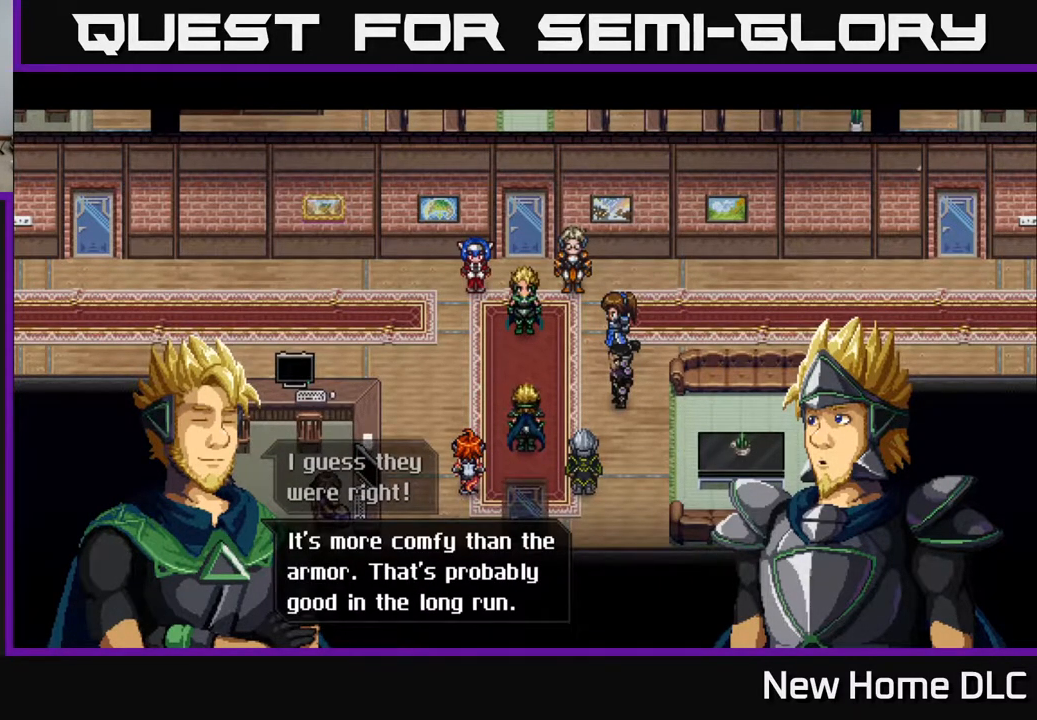
{"buttons": [], "left_stick": "center", "right_stick": "center", "events": []}
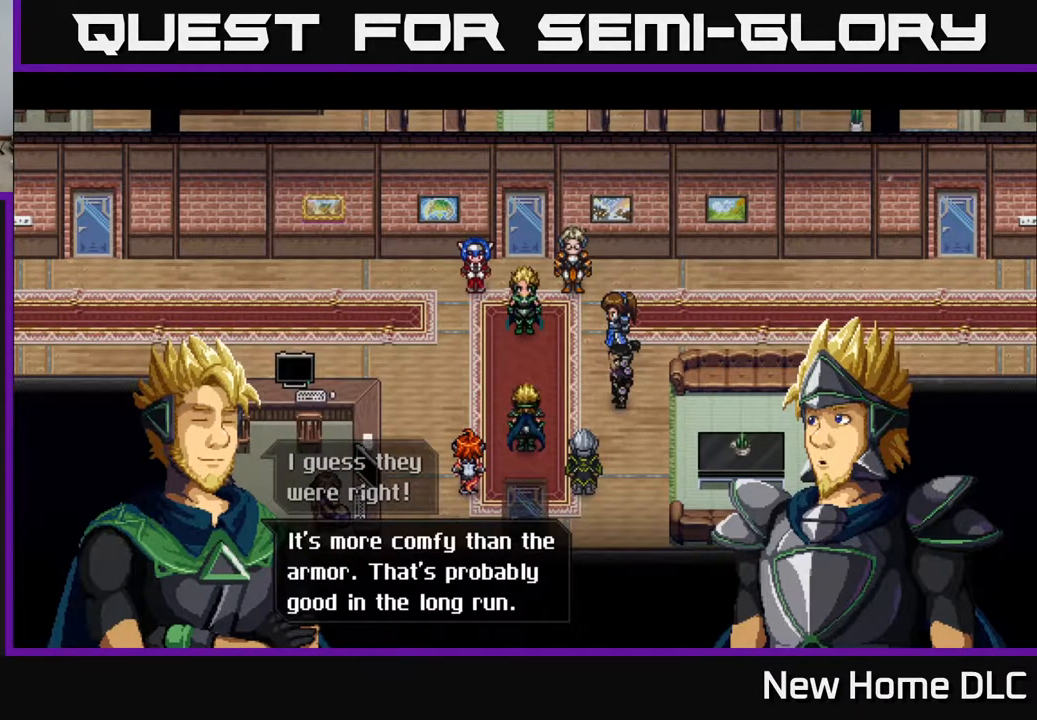
{"buttons": [], "left_stick": "center", "right_stick": "center", "events": [[133, "A", "down"], [200, "A", "up"]]}